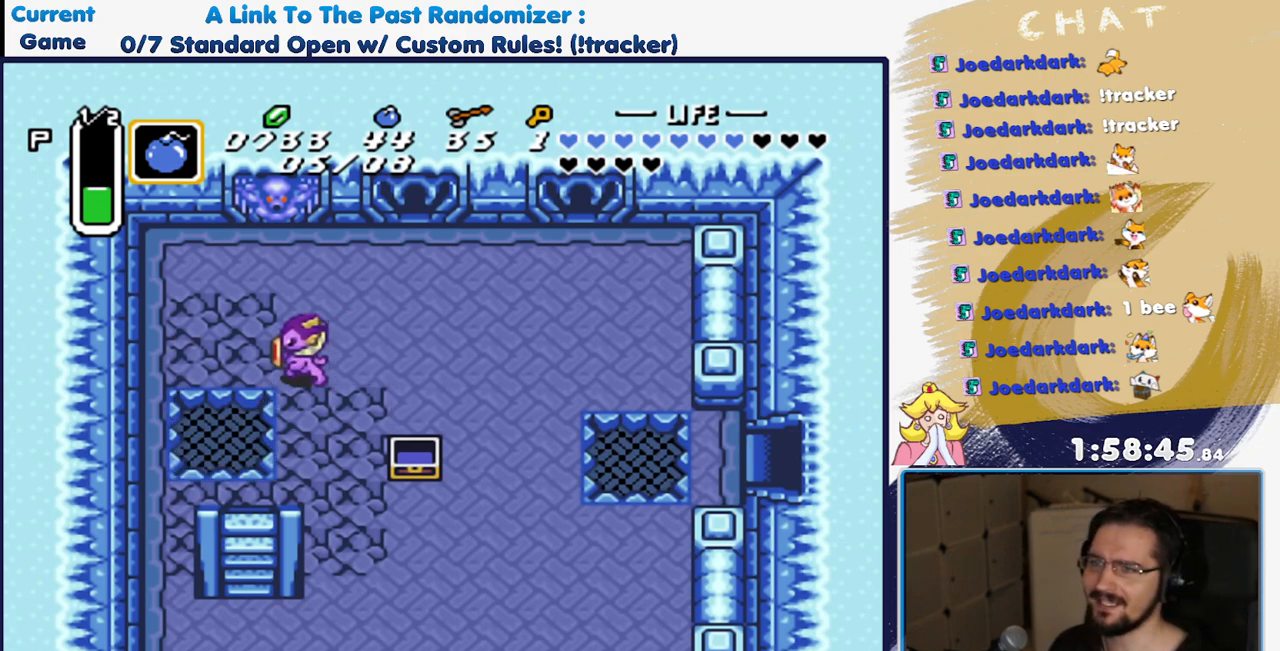
Gameplay with a controller (Nintendo layout); each line is a JSON object with the inputs held at the frame after it (dt_ms = milliseconds from this image to that frame). "events" lists button and stick changes between this image and that frame as [ms after this image, input, new state], when the widget could be followed in between. Not read: L3 R3.
{"dt_ms": 500, "buttons": ["DPAD_DOWN", "DPAD_LEFT"], "events": [[250, "DPAD_DOWN", "down"]]}
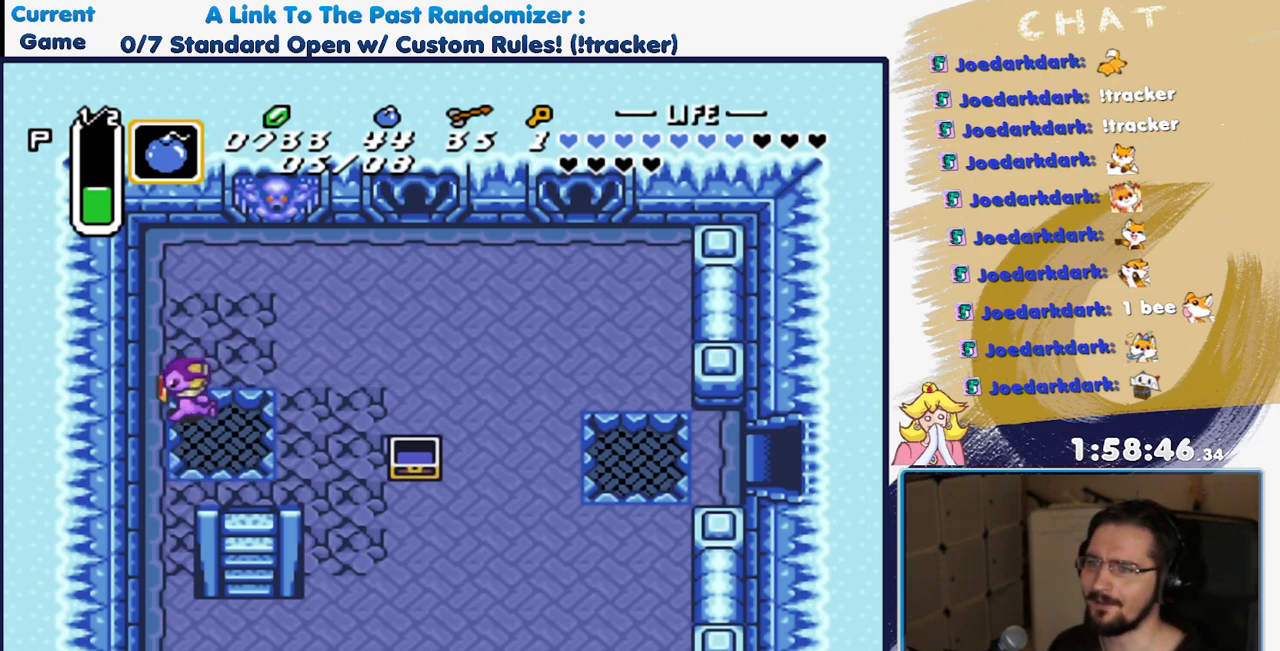
{"dt_ms": 500, "buttons": [], "events": [[67, "DPAD_LEFT", "up"], [233, "DPAD_DOWN", "up"], [233, "DPAD_RIGHT", "down"], [433, "DPAD_RIGHT", "up"]]}
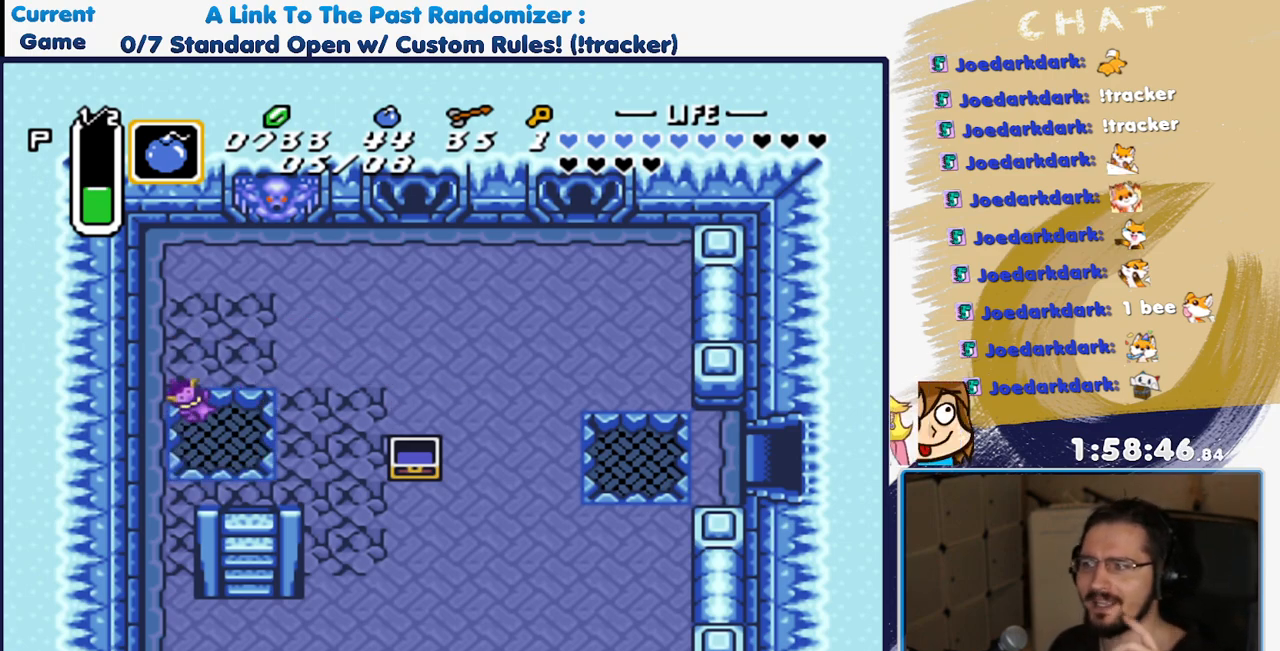
{"dt_ms": 500, "buttons": [], "events": []}
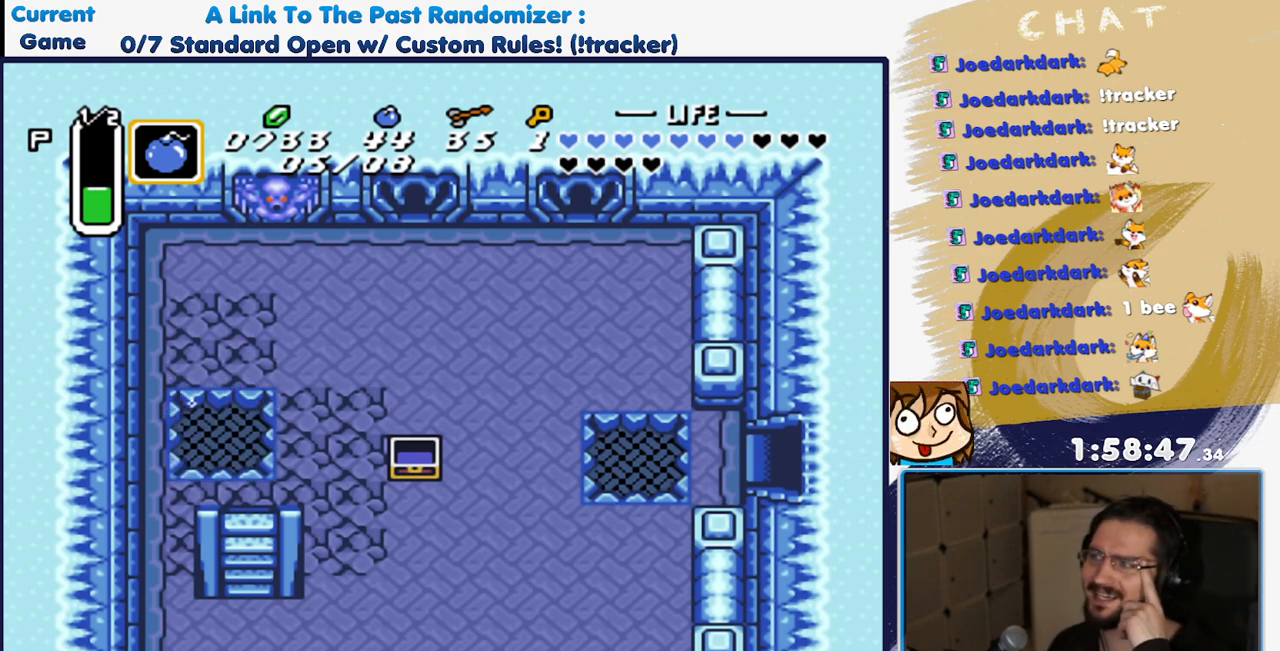
{"dt_ms": 500, "buttons": [], "events": []}
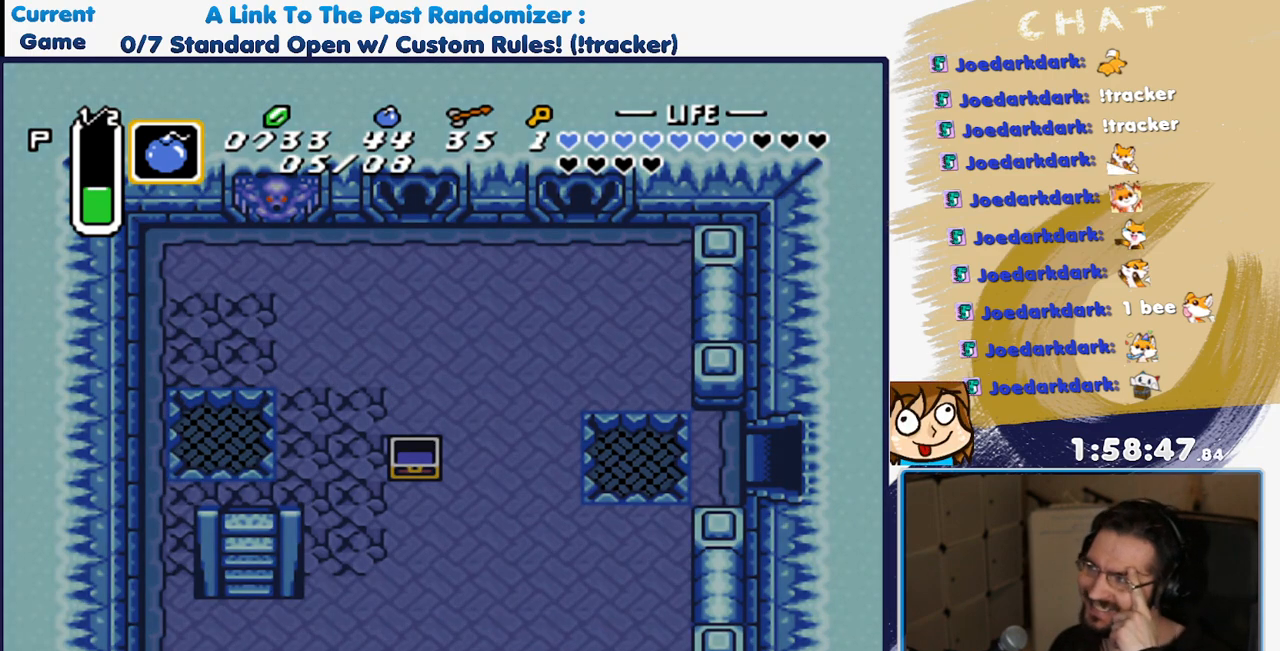
{"dt_ms": 500, "buttons": [], "events": []}
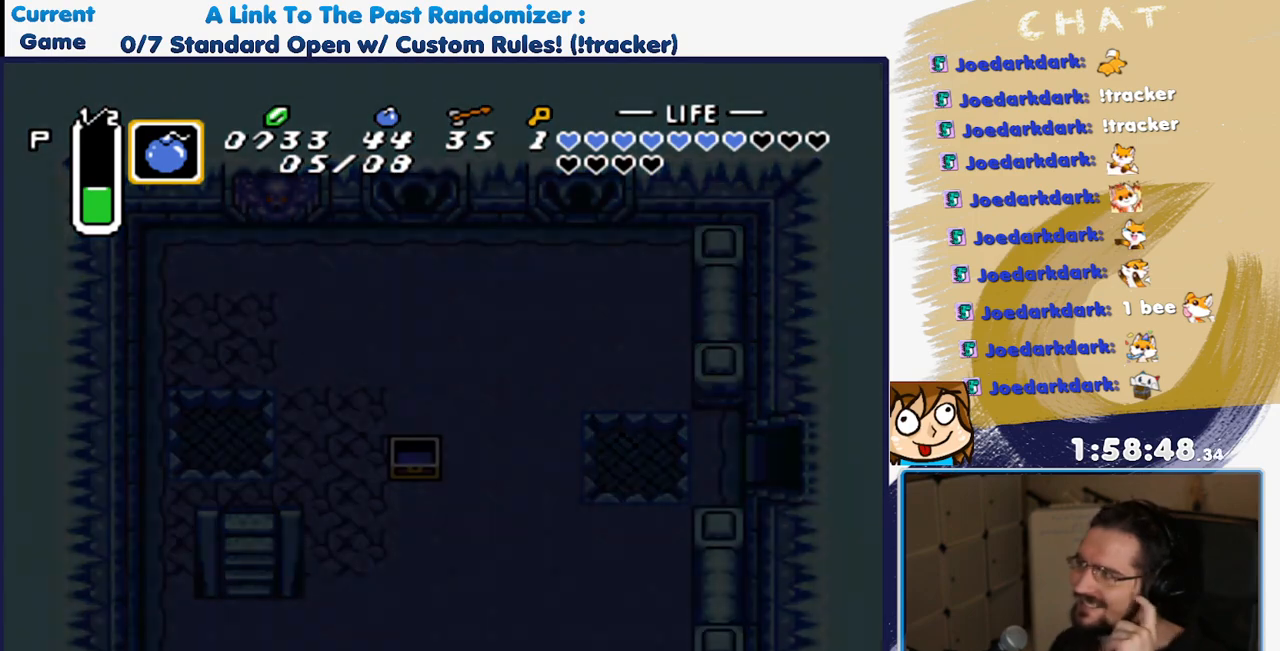
{"dt_ms": 500, "buttons": [], "events": []}
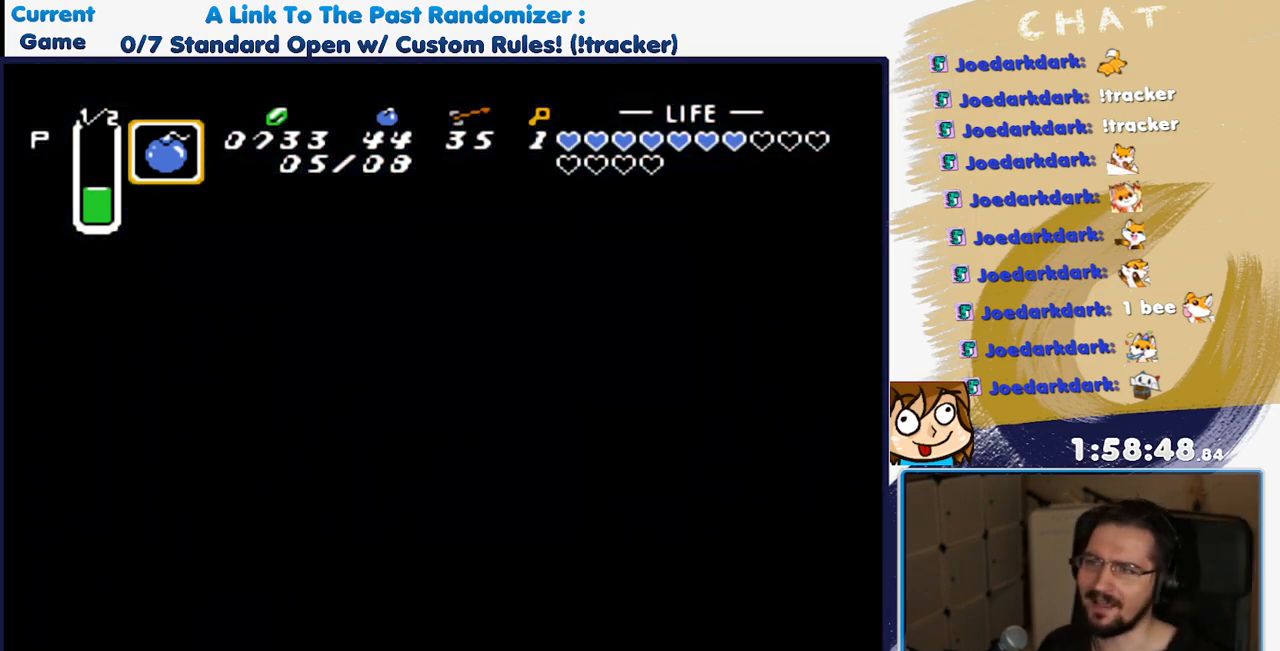
{"dt_ms": 500, "buttons": [], "events": []}
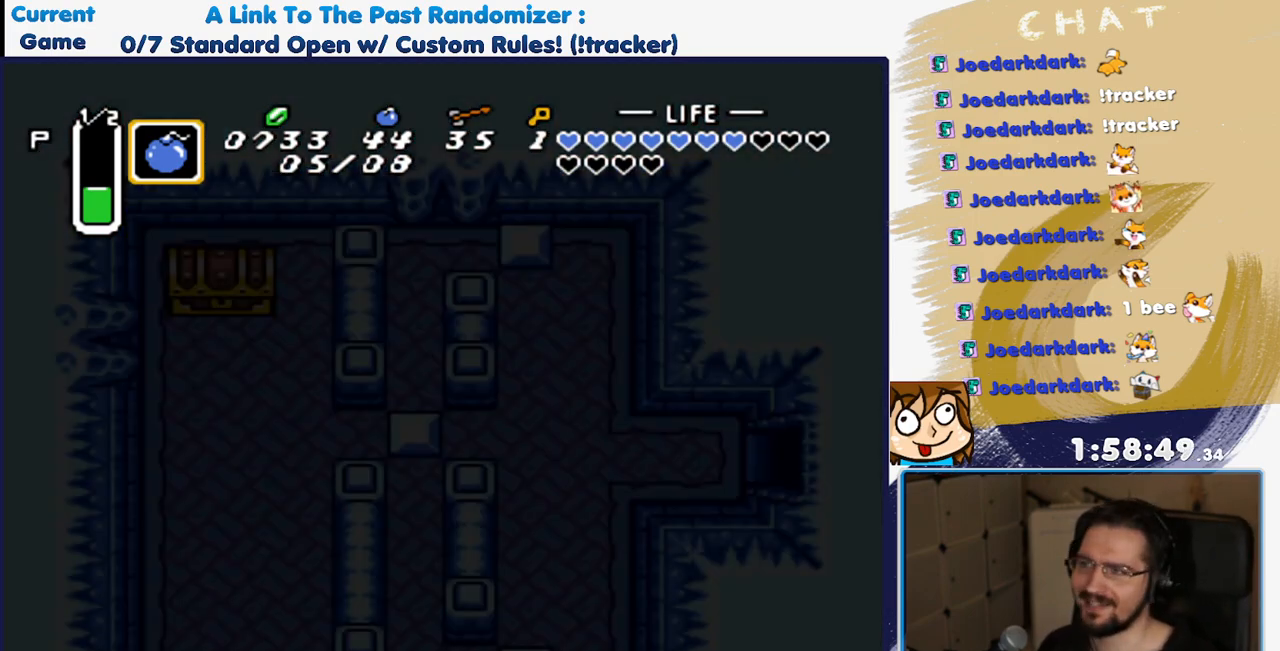
{"dt_ms": 500, "buttons": [], "events": []}
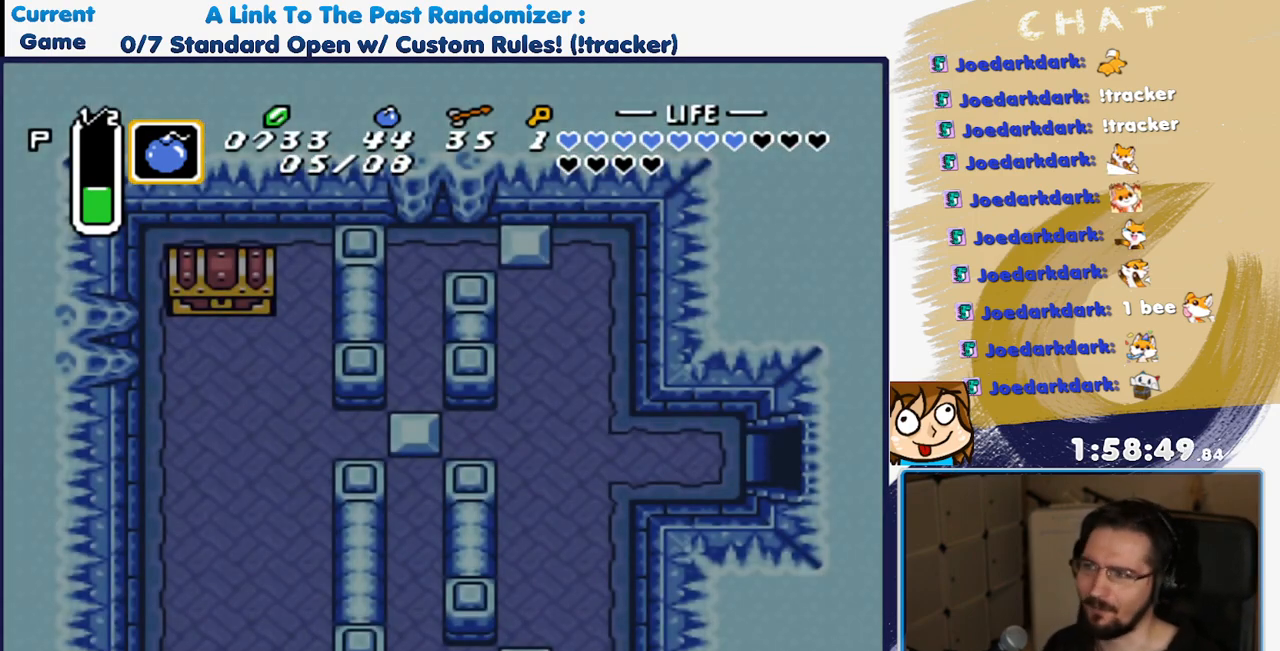
{"dt_ms": 500, "buttons": [], "events": []}
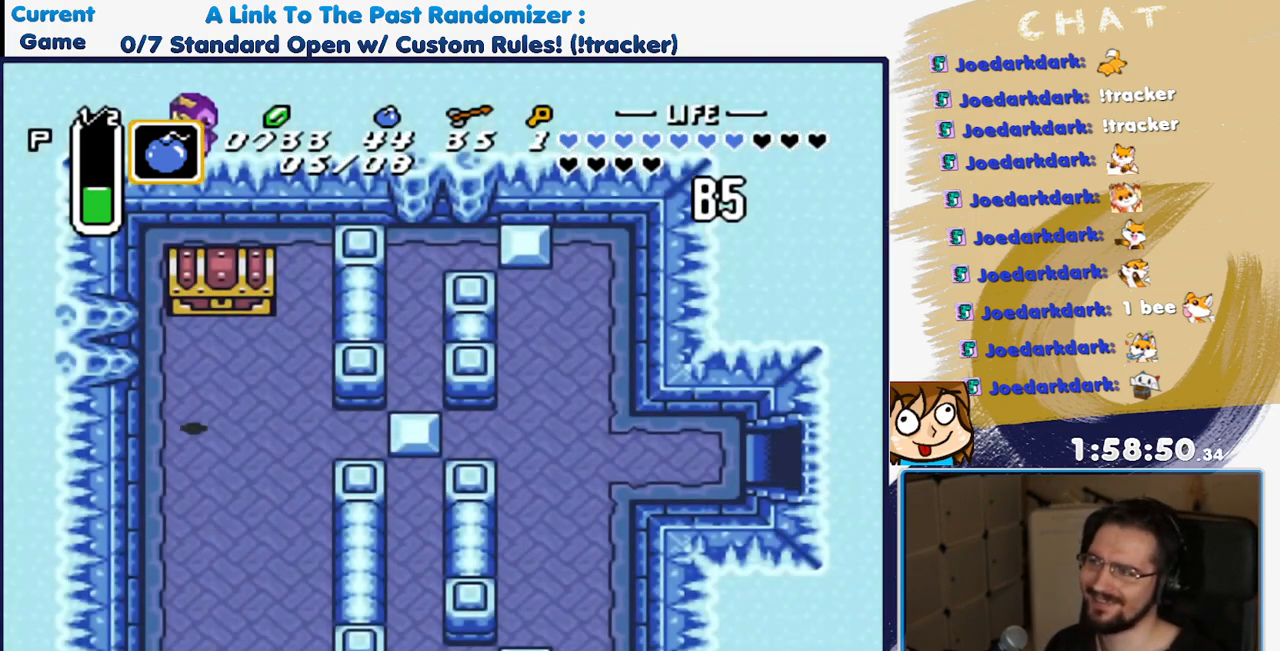
{"dt_ms": 500, "buttons": ["DPAD_UP"], "events": [[417, "DPAD_UP", "down"]]}
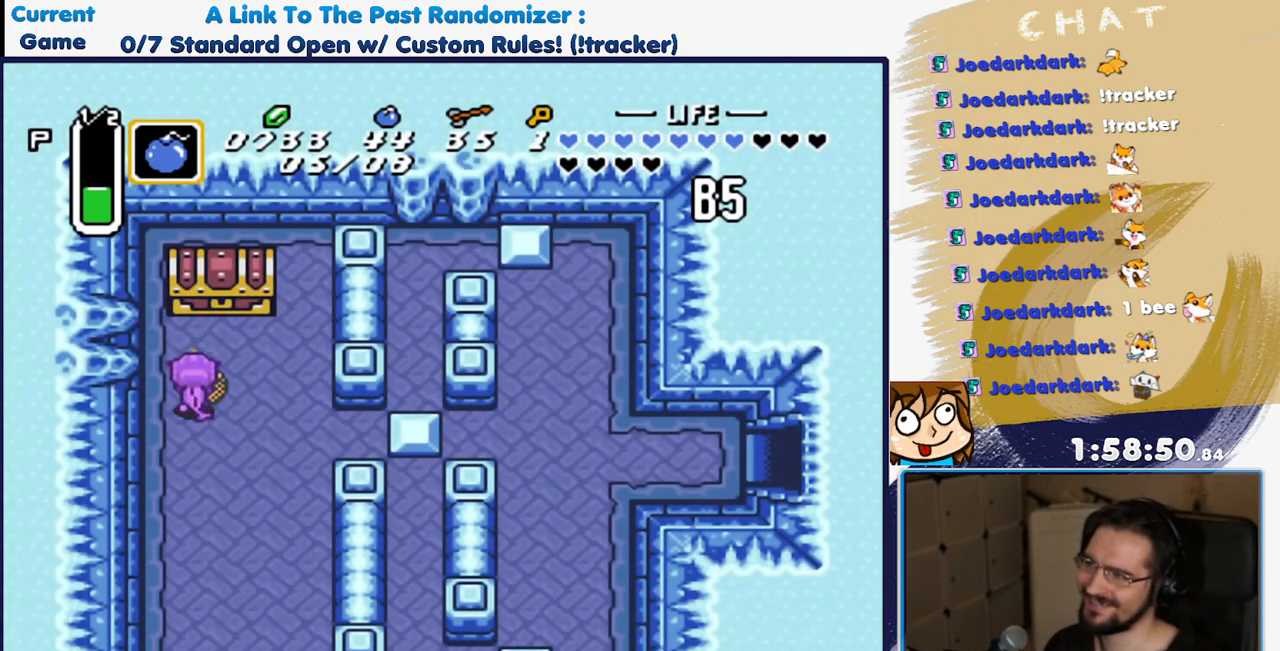
{"dt_ms": 500, "buttons": [], "events": [[283, "A", "down"], [283, "DPAD_UP", "up"], [400, "A", "up"]]}
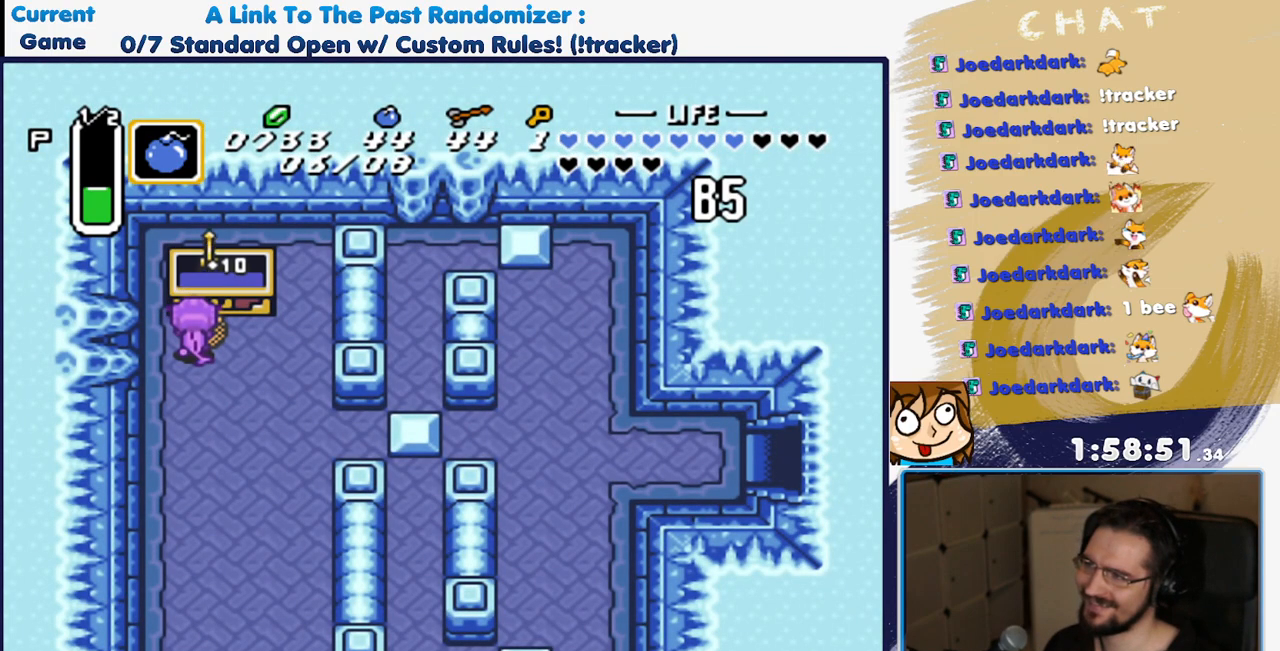
{"dt_ms": 500, "buttons": [], "events": [[383, "A", "down"], [500, "A", "up"]]}
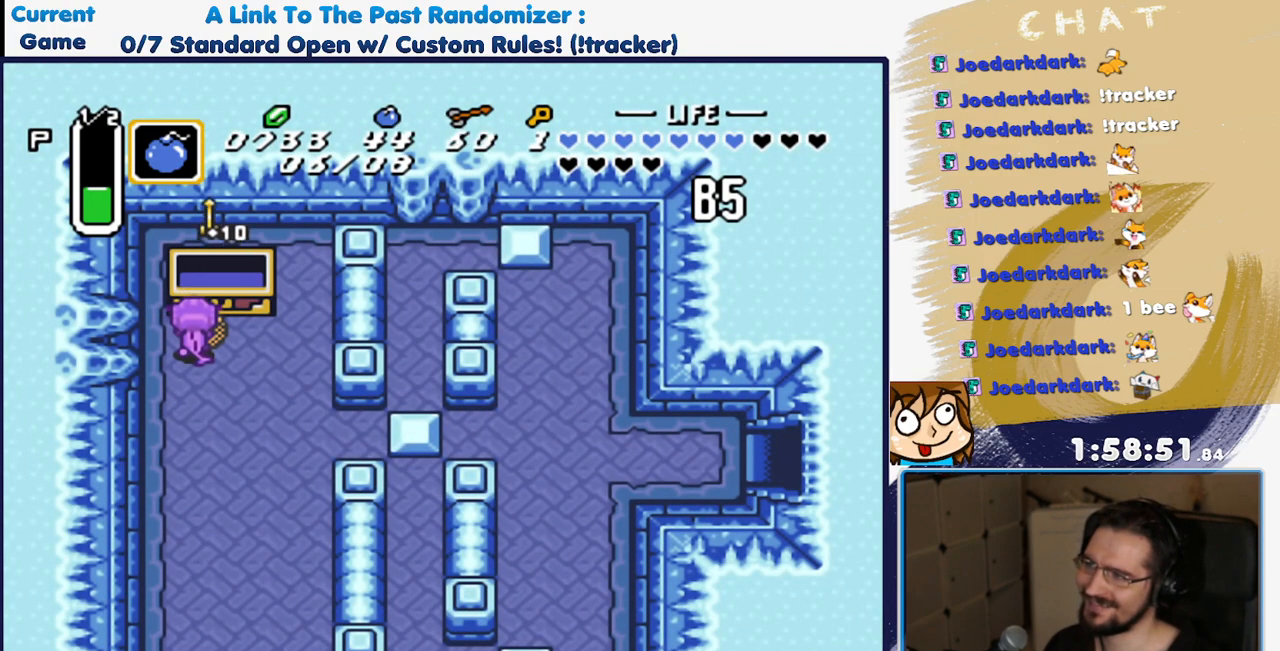
{"dt_ms": 1000, "buttons": ["DPAD_RIGHT"]}
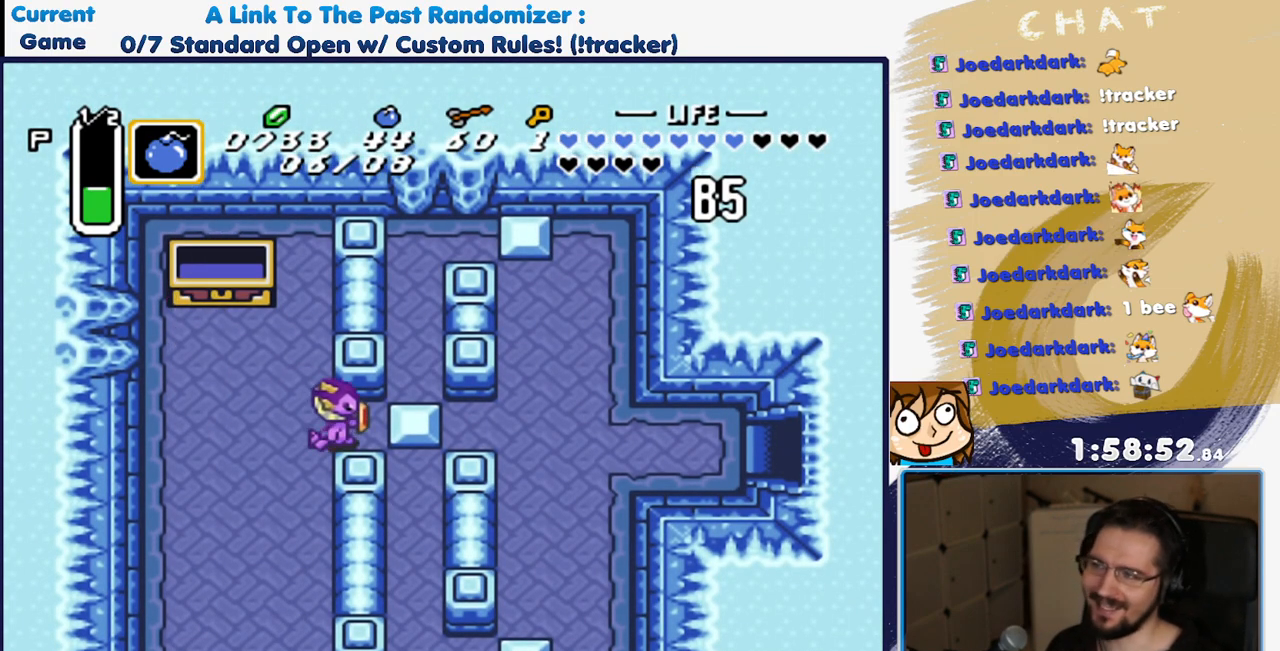
{"dt_ms": 500, "buttons": [], "events": [[350, "DPAD_RIGHT", "up"]]}
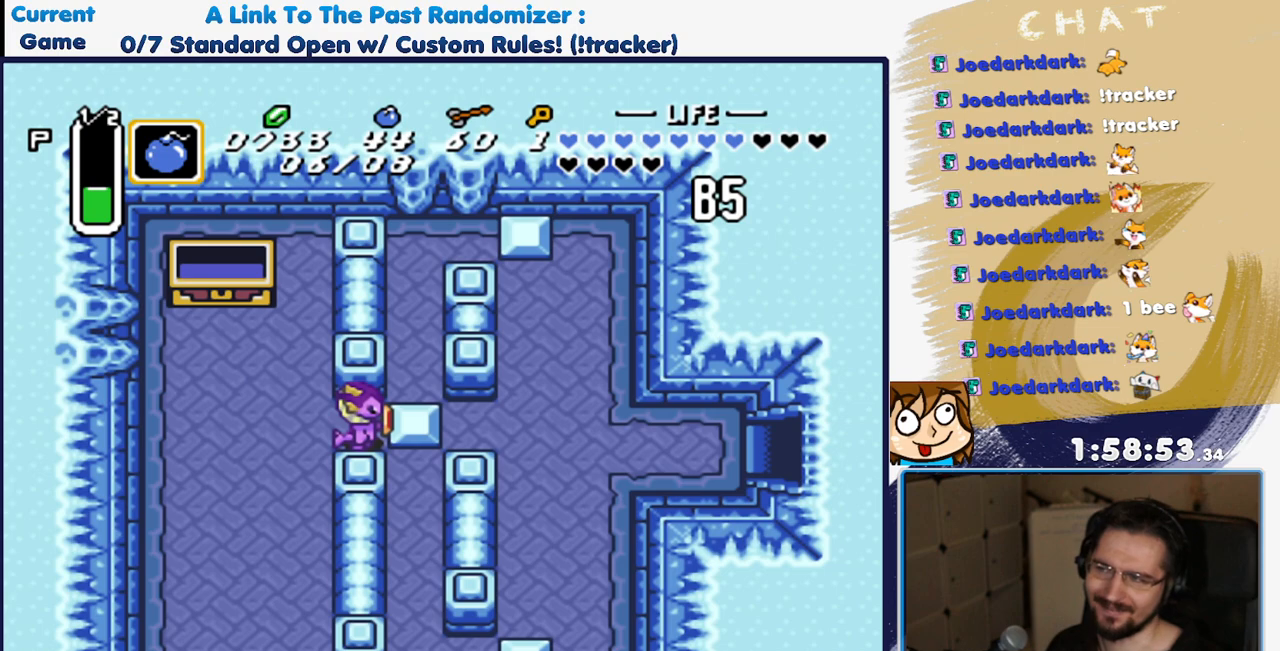
{"dt_ms": 500, "buttons": ["DPAD_DOWN", "DPAD_RIGHT"], "events": [[83, "DPAD_RIGHT", "down"], [467, "DPAD_DOWN", "down"]]}
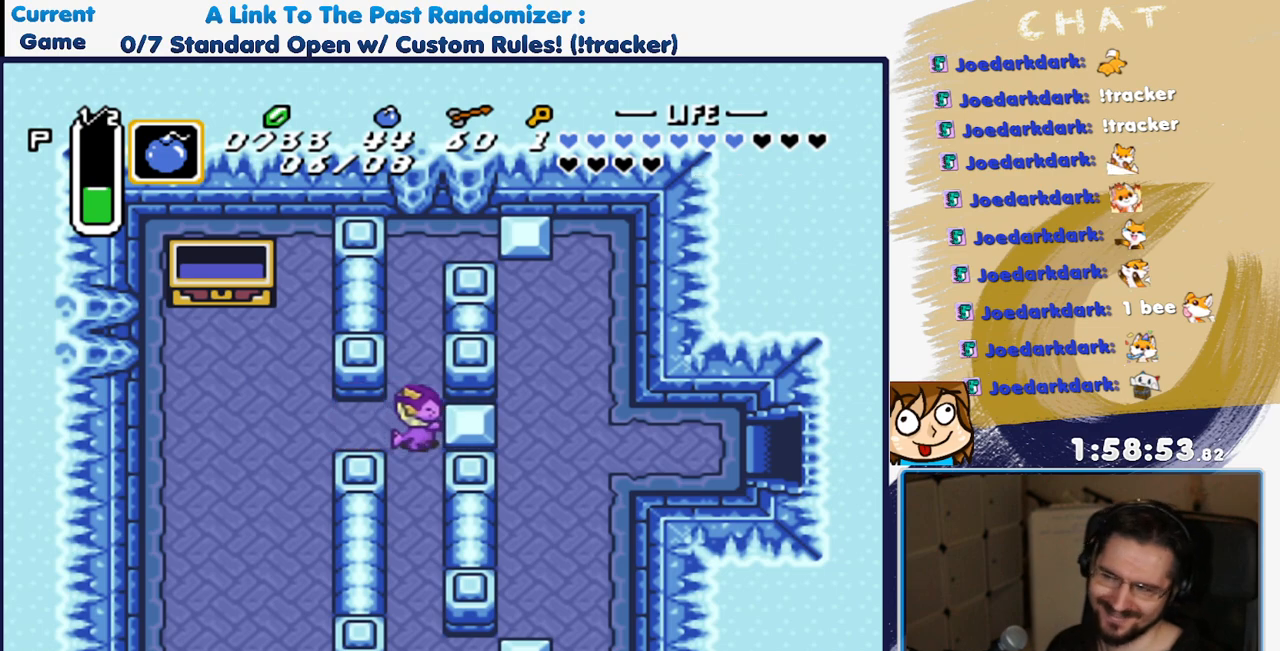
{"dt_ms": 500, "buttons": ["DPAD_DOWN"], "events": [[50, "DPAD_RIGHT", "up"]]}